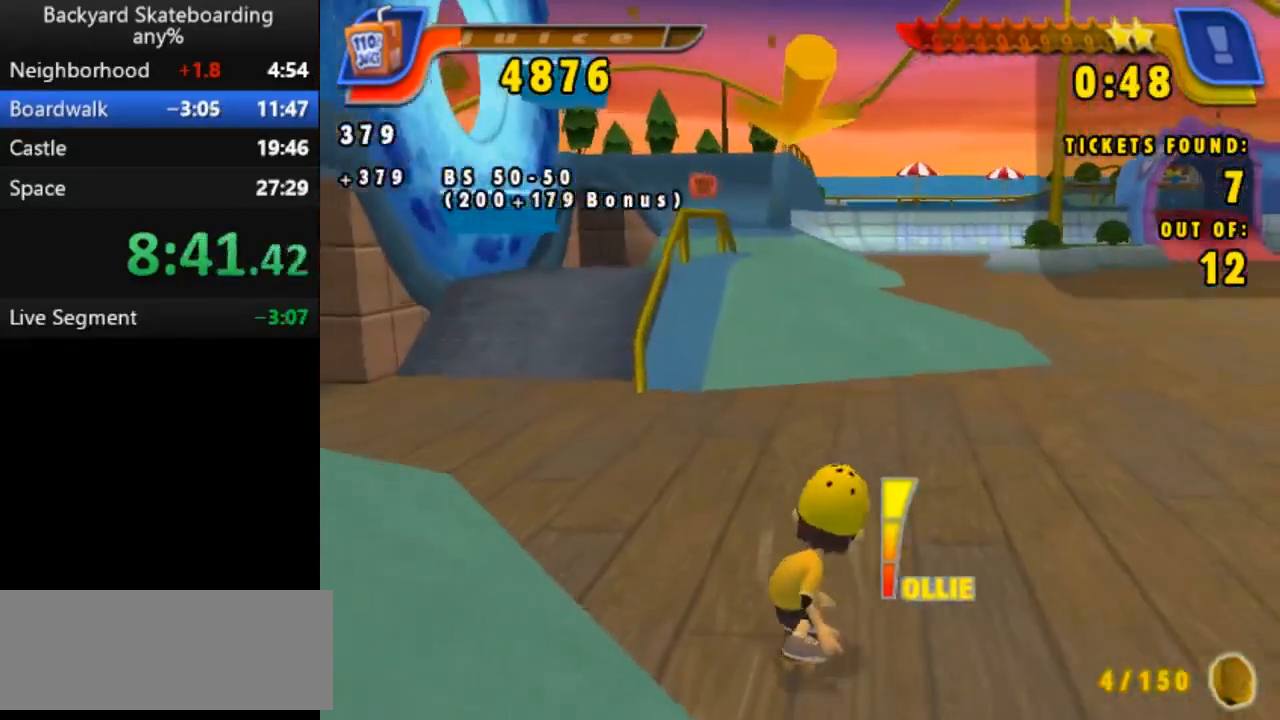
Gameplay with keyboard; each line is a JSON object with the keys held at the frame after it. "events" lists presses ("down") and releases ("up") of "b", "backspace", "c", "down", "left", "return", "right", "space", "up" and "v" between this image and that frame as [ms after this image, input, new state], when the widget could be followed in between. No other keys are recorded. Mouse input is not recorded.
{"keys": ["left", "space"], "events": [[33, "left", "down"], [133, "left", "up"], [417, "left", "down"]]}
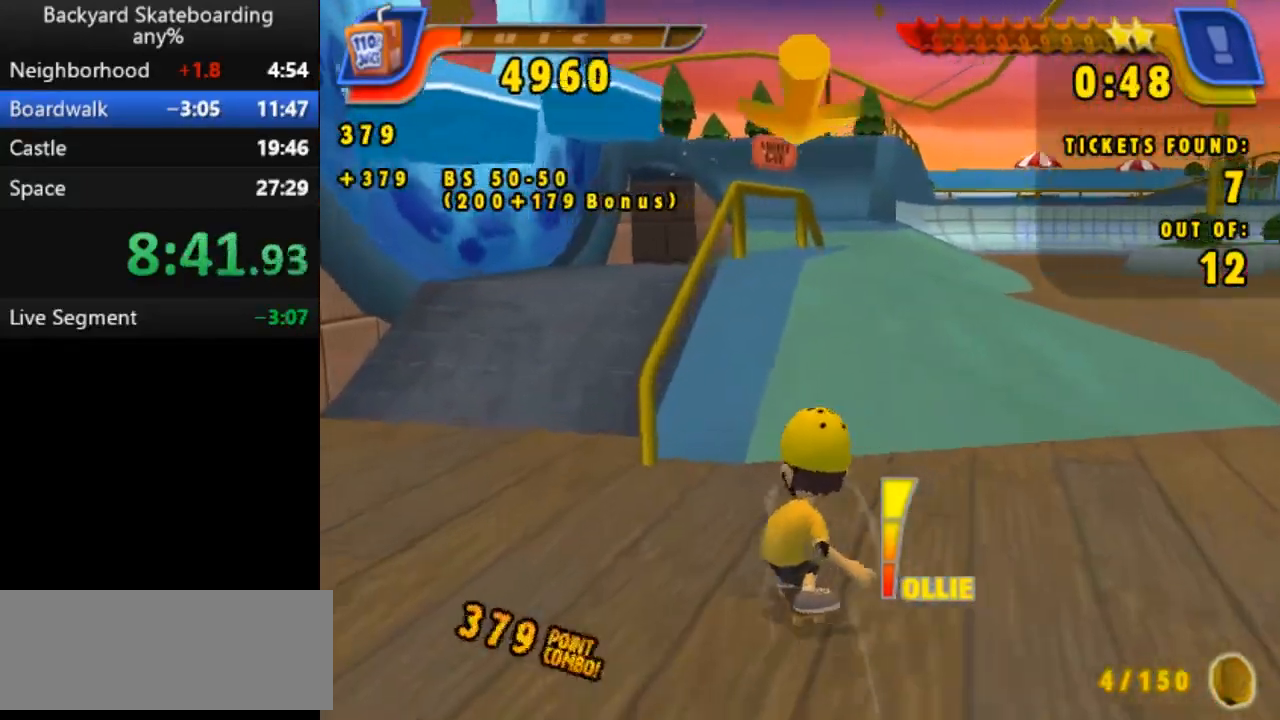
{"keys": [], "events": [[83, "left", "up"], [167, "space", "up"], [250, "b", "down"], [467, "b", "up"]]}
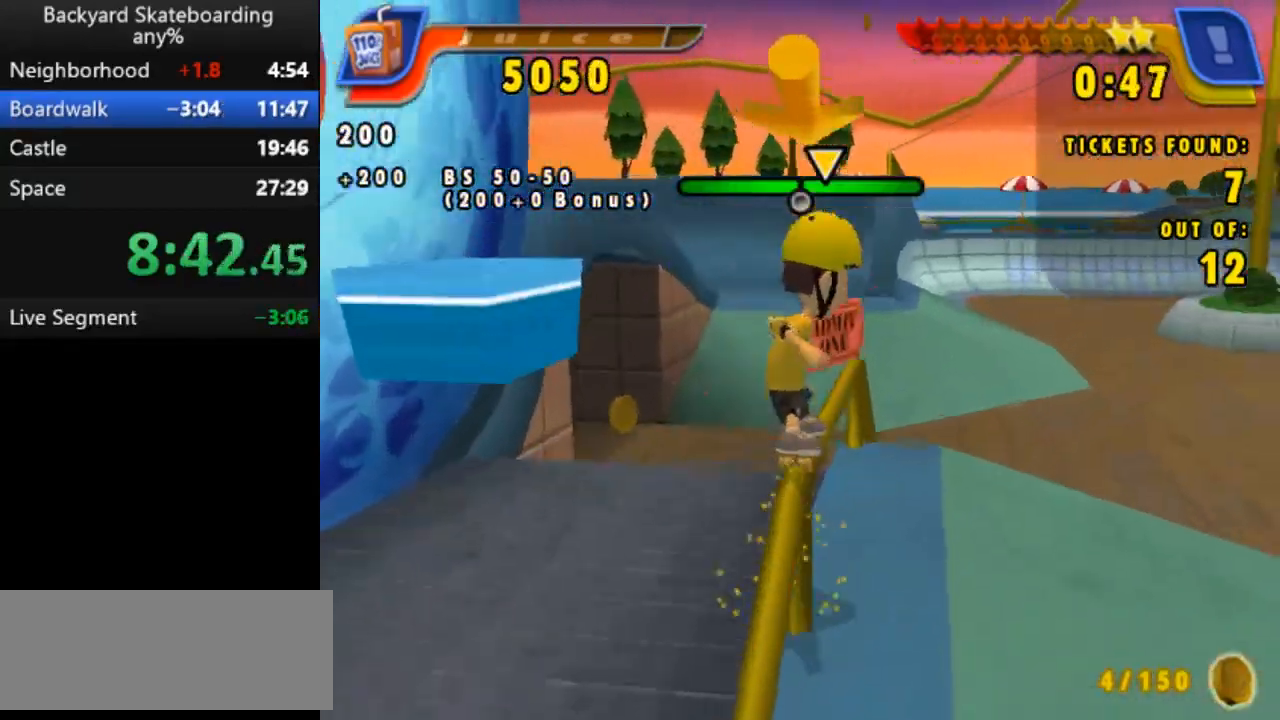
{"keys": ["space"], "events": [[183, "space", "down"]]}
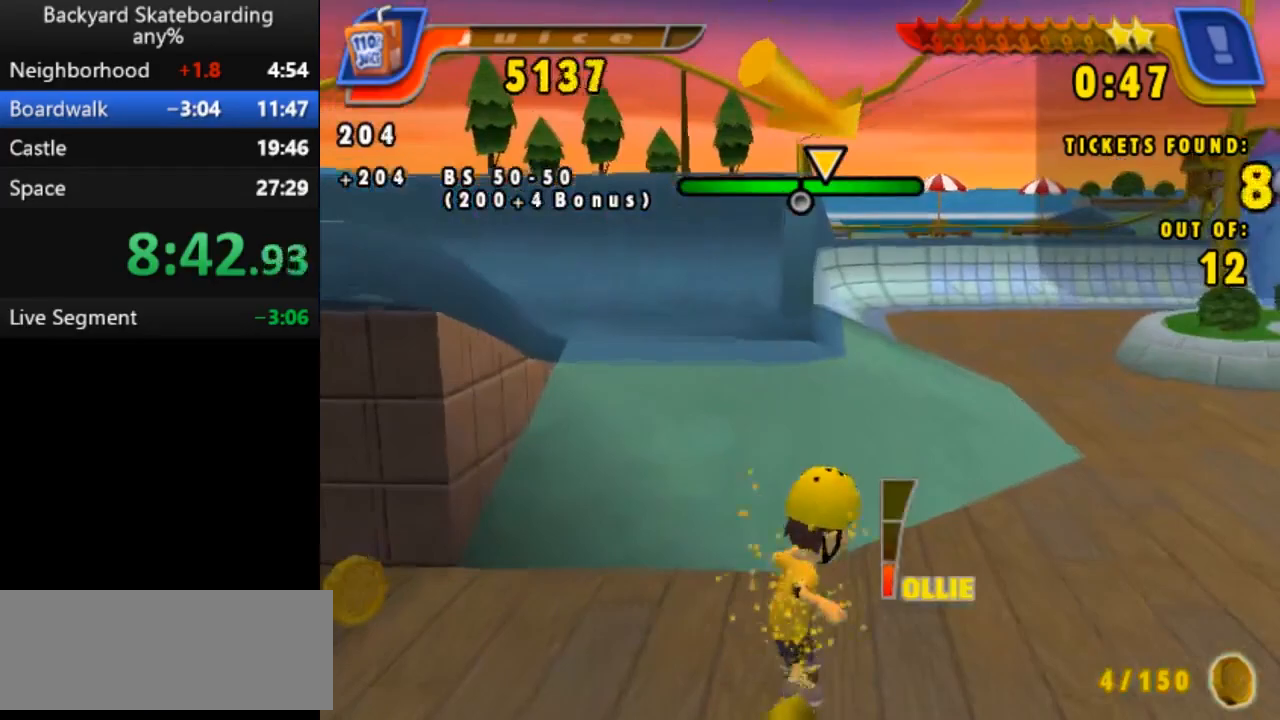
{"keys": ["right", "space"], "events": [[300, "right", "down"]]}
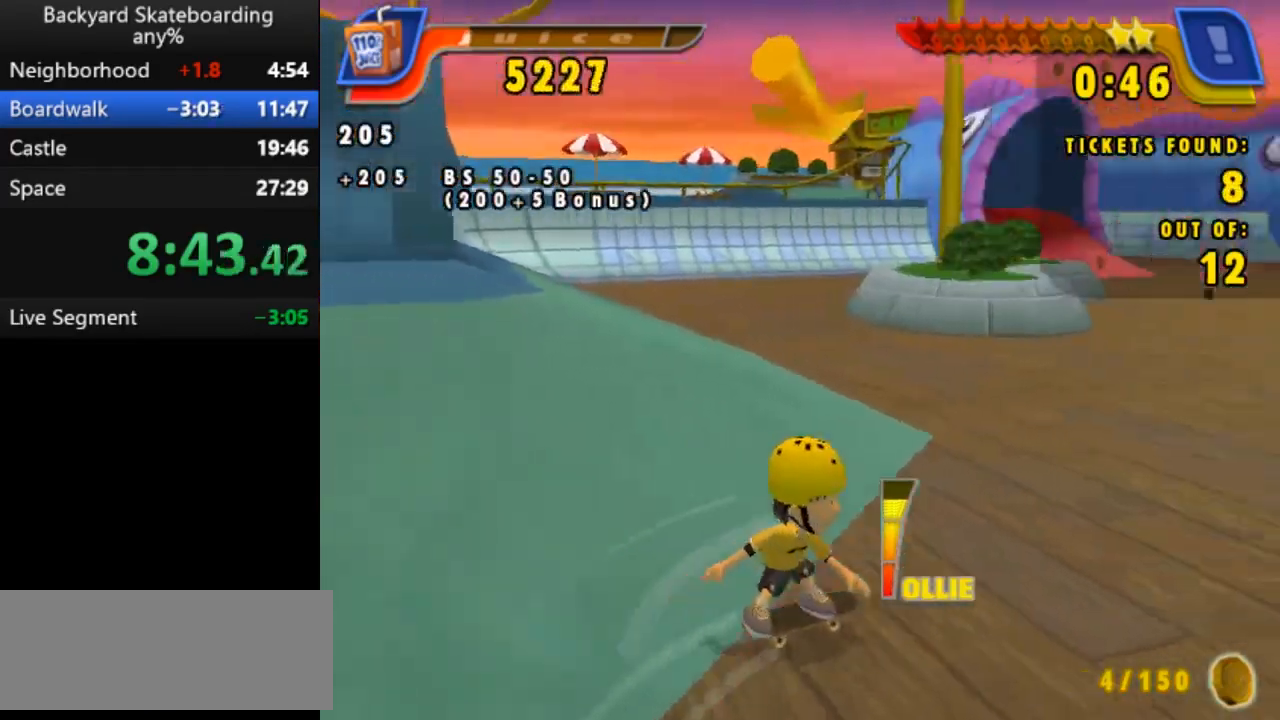
{"keys": ["left", "space"], "events": [[83, "right", "up"], [317, "left", "down"]]}
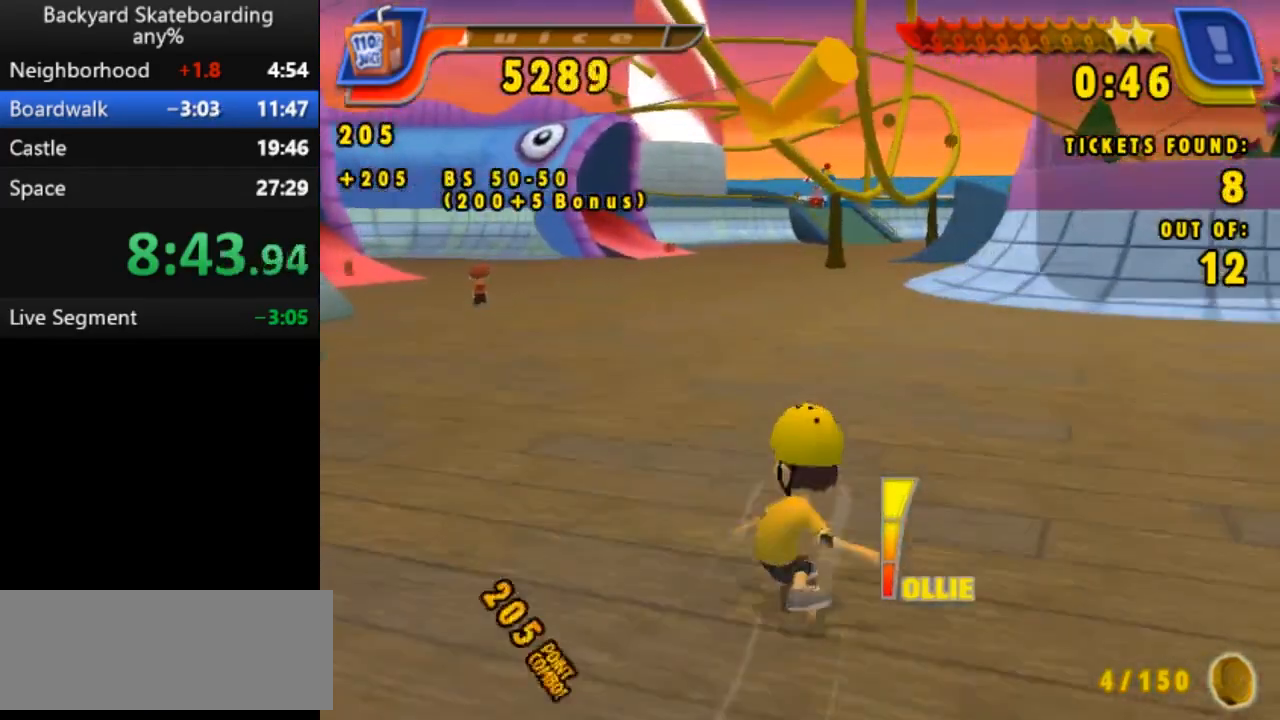
{"keys": ["space"], "events": [[317, "left", "up"]]}
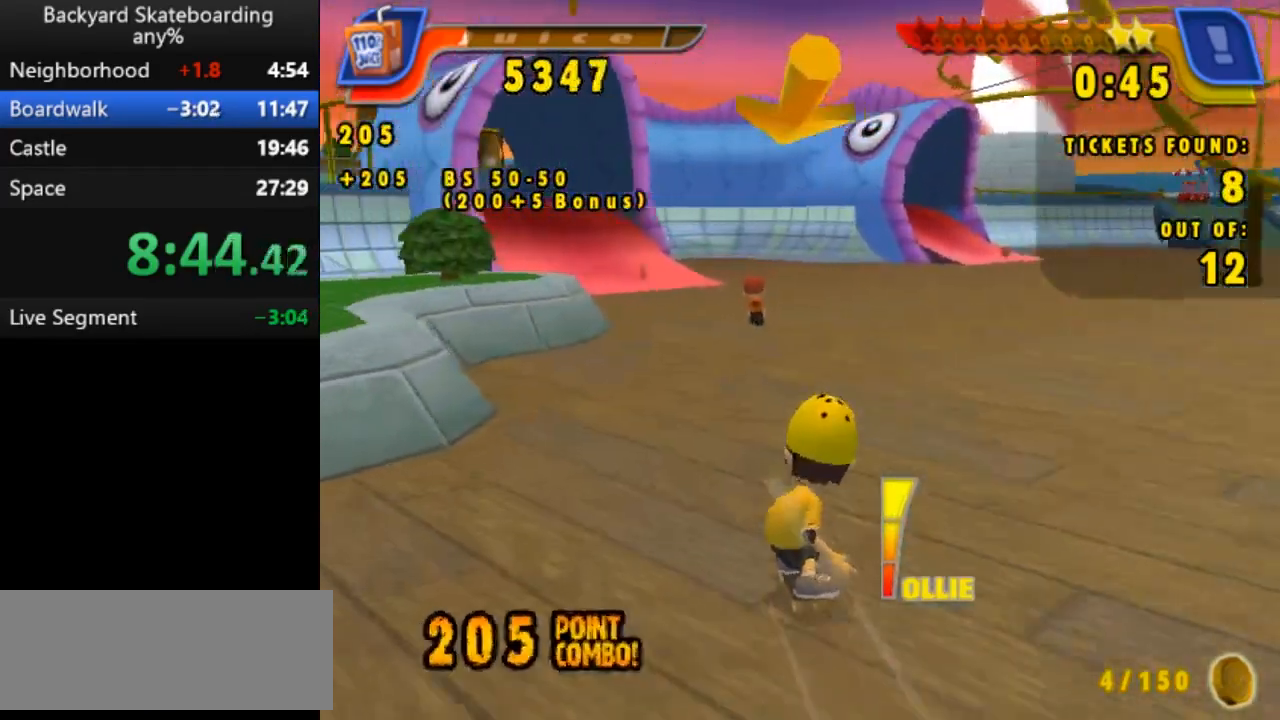
{"keys": ["space"], "events": []}
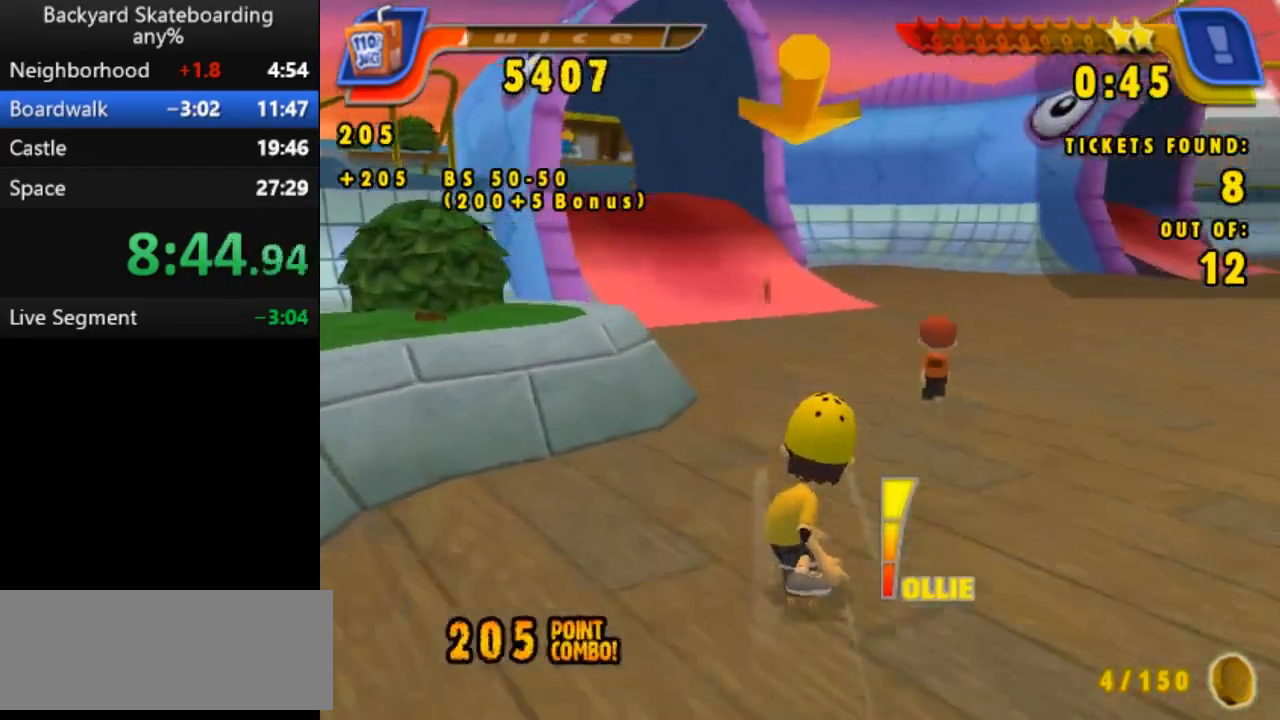
{"keys": ["space"], "events": []}
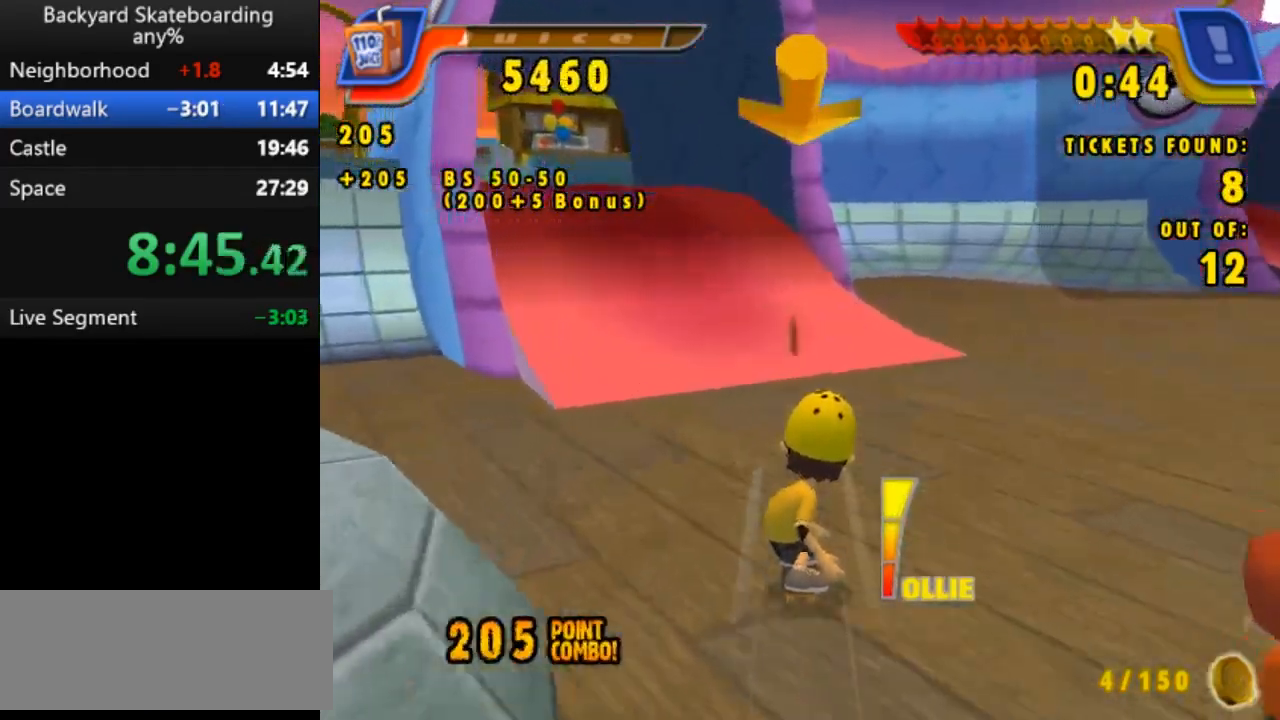
{"keys": ["down", "right", "space"], "events": [[317, "right", "down"], [350, "down", "down"]]}
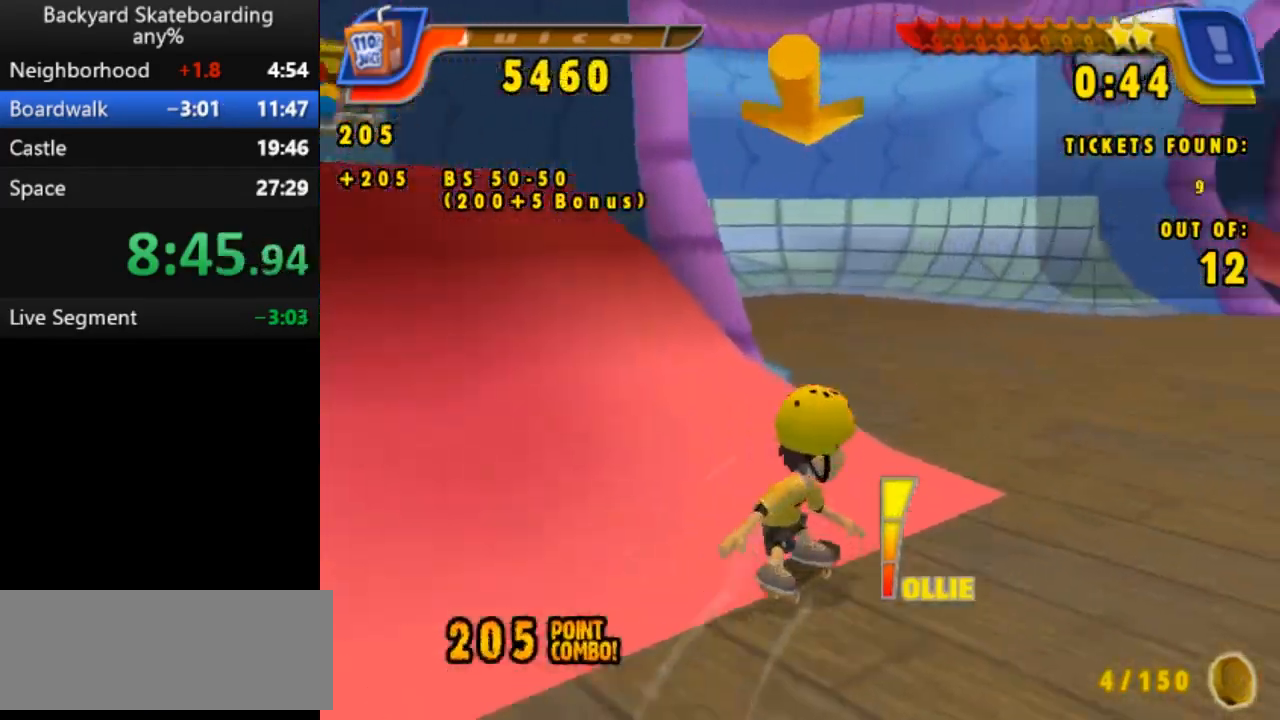
{"keys": ["left", "space"], "events": [[233, "down", "up"], [250, "right", "up"], [500, "left", "down"]]}
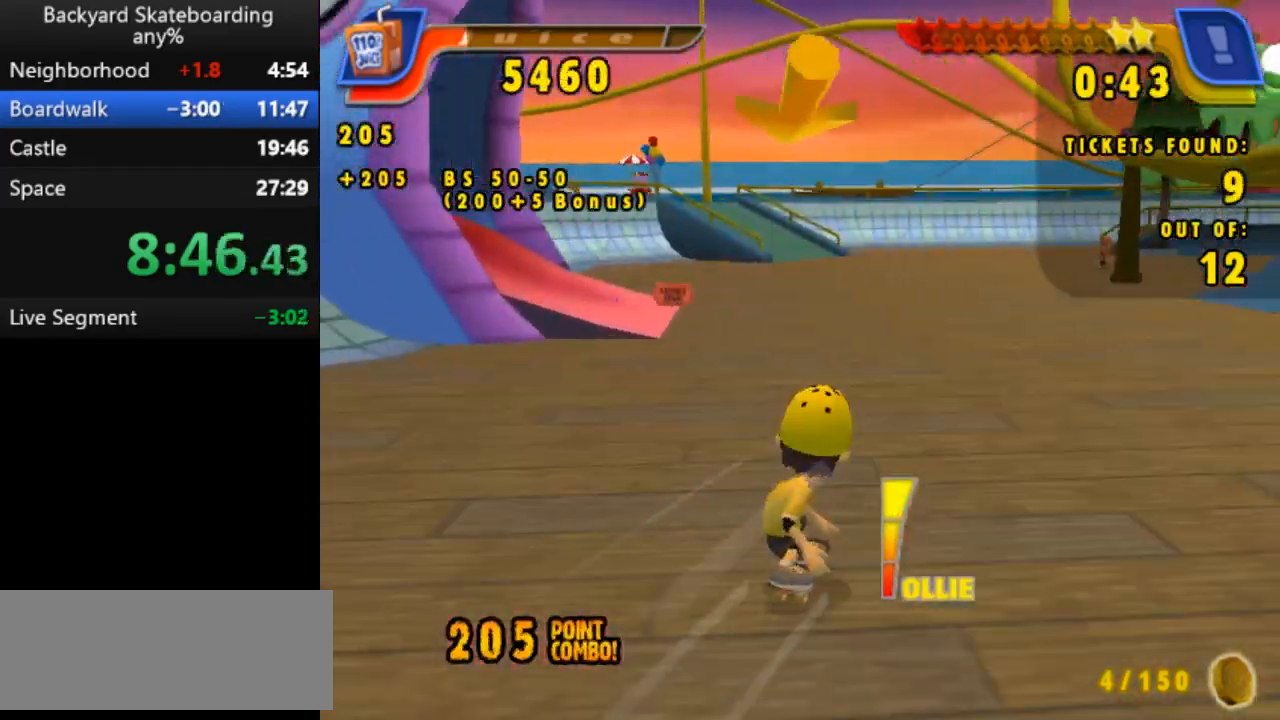
{"keys": ["left", "space"], "events": [[133, "left", "up"], [317, "left", "down"], [400, "left", "up"], [483, "left", "down"]]}
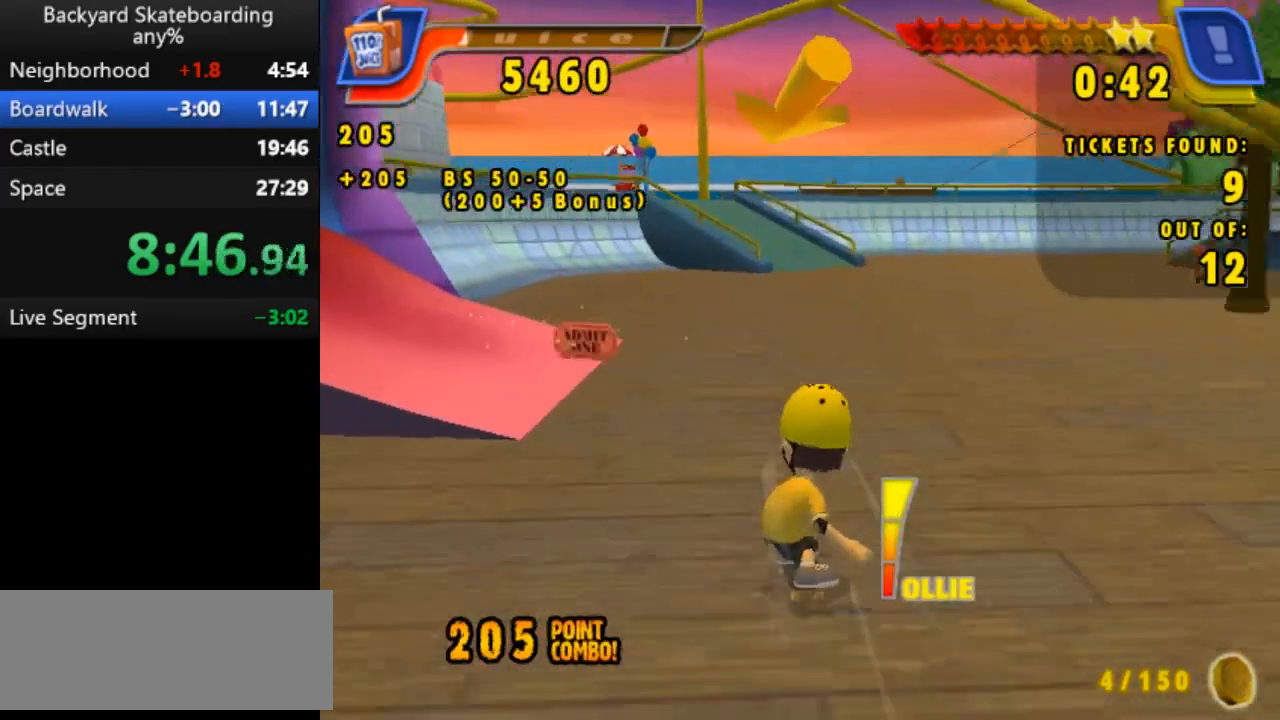
{"keys": ["down", "left", "space"], "events": [[100, "left", "up"], [233, "left", "down"], [300, "down", "down"]]}
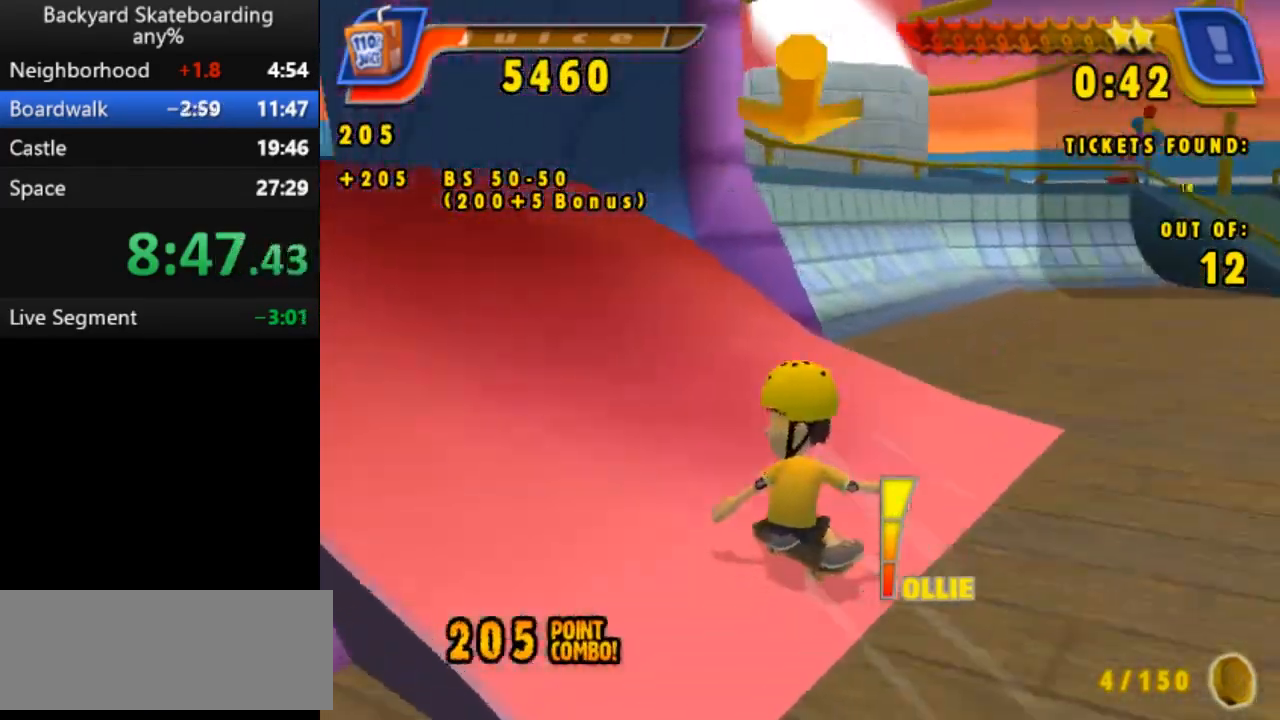
{"keys": ["space"], "events": [[133, "down", "up"], [150, "left", "up"]]}
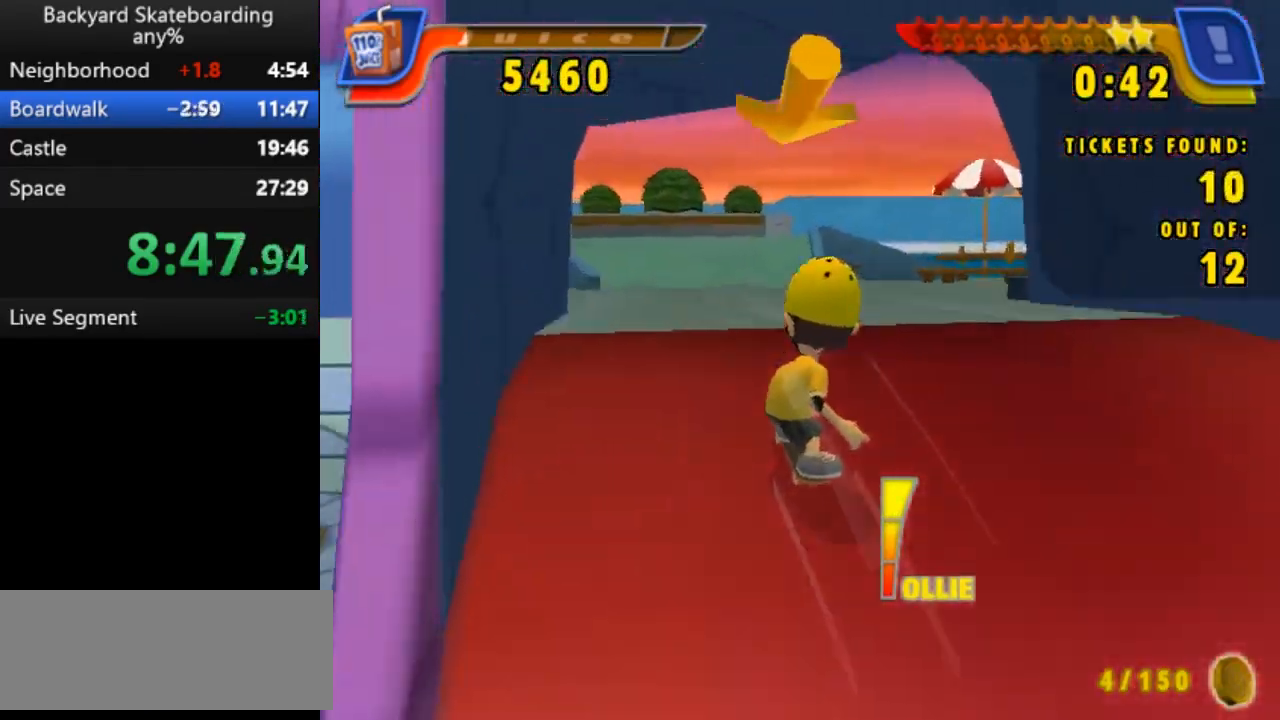
{"keys": ["right", "space"], "events": [[400, "right", "down"]]}
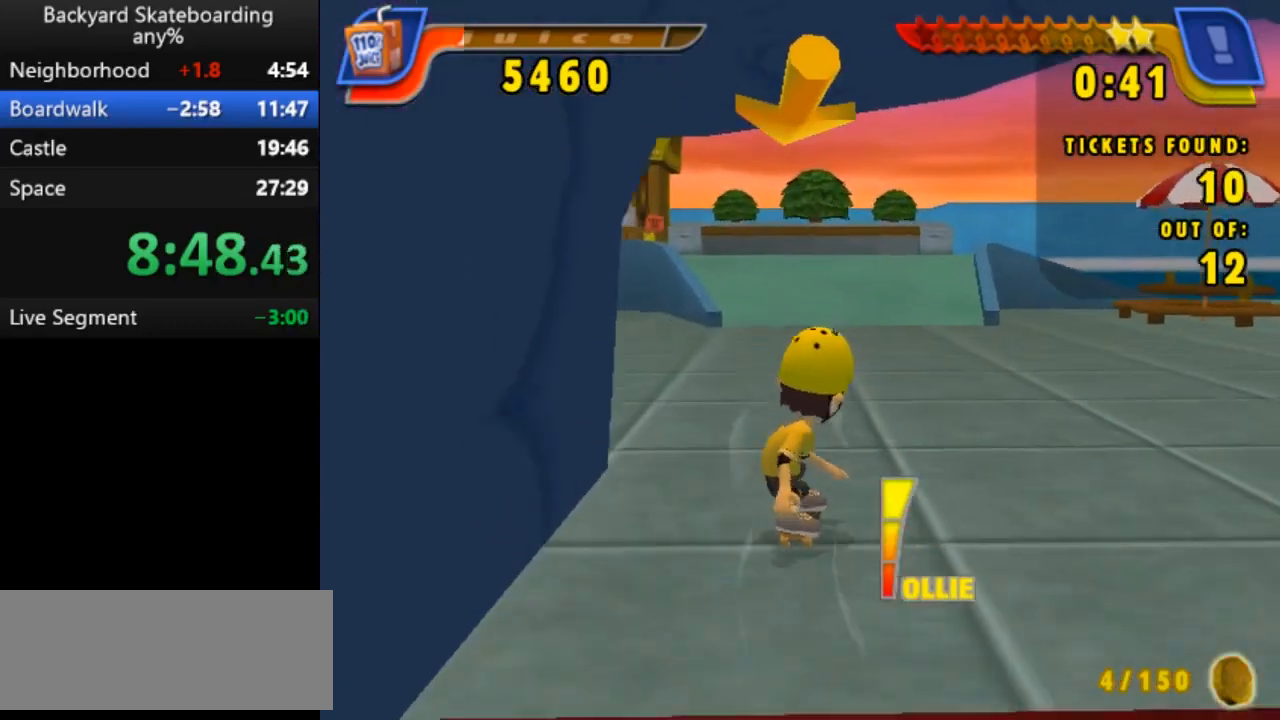
{"keys": ["space"], "events": [[17, "right", "up"], [117, "left", "down"], [267, "left", "up"]]}
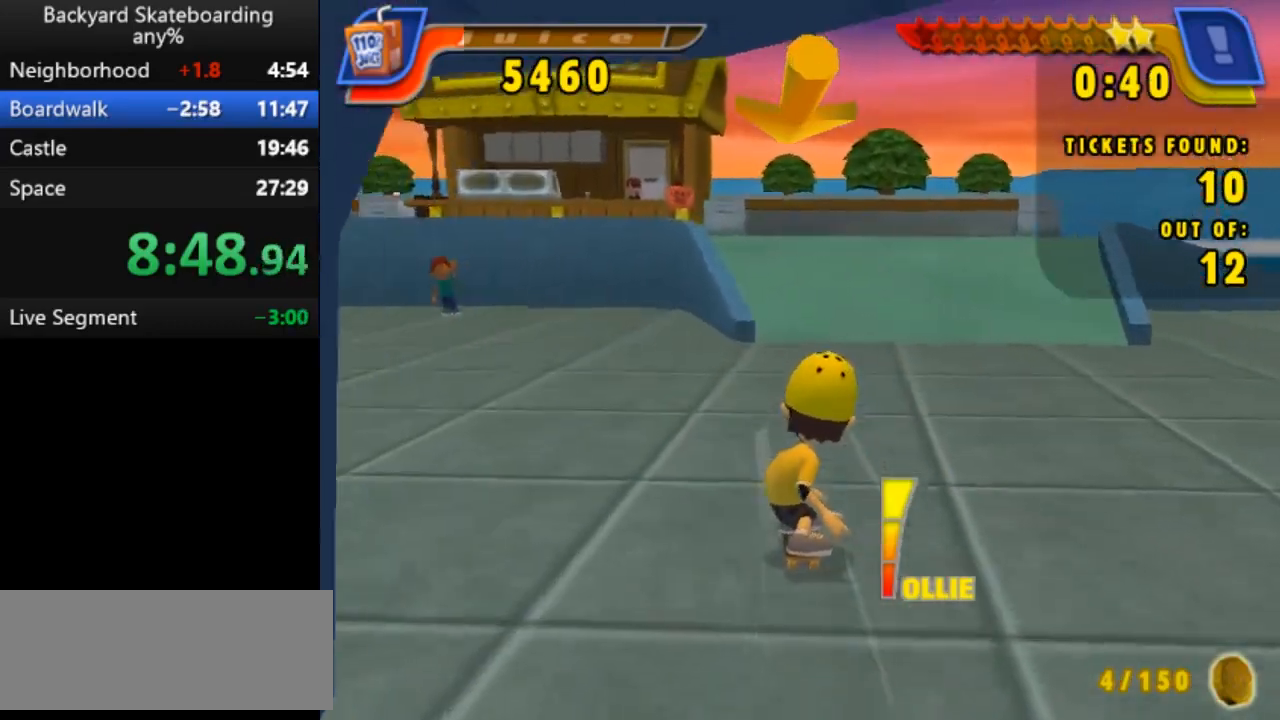
{"keys": ["left", "space"], "events": [[467, "left", "down"]]}
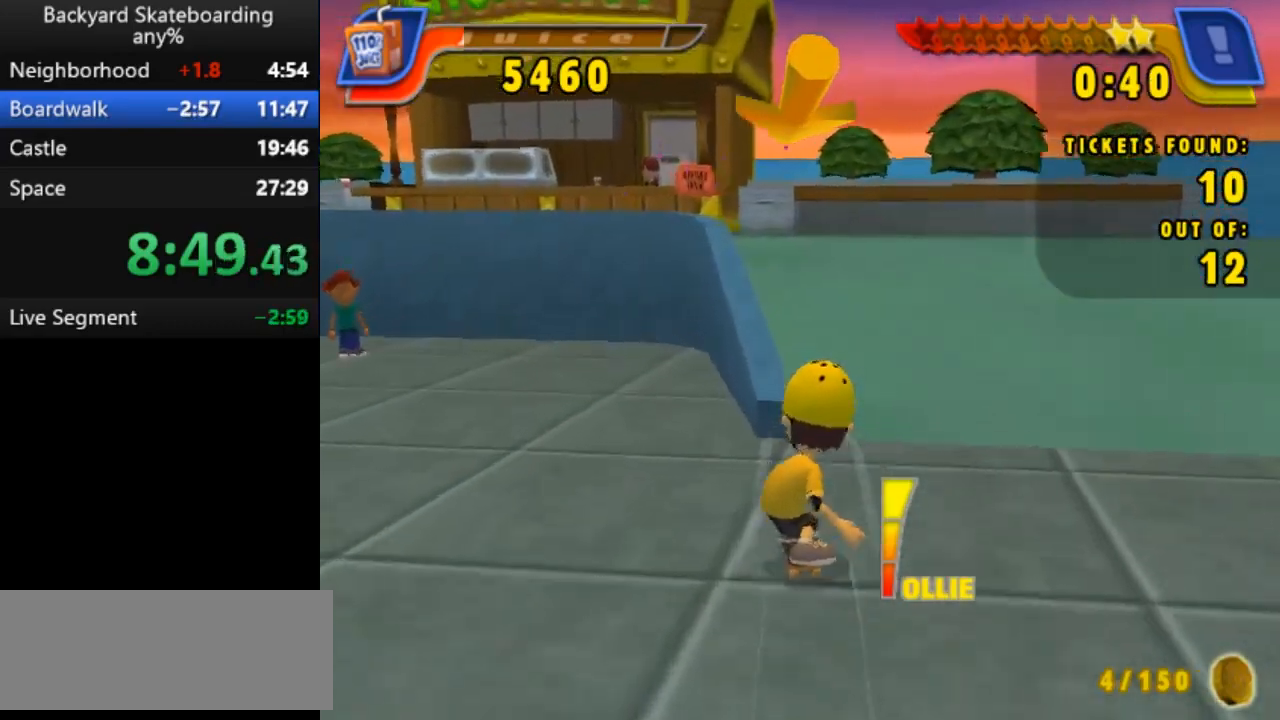
{"keys": [], "events": [[17, "left", "up"], [50, "space", "up"], [100, "b", "down"], [317, "b", "up"]]}
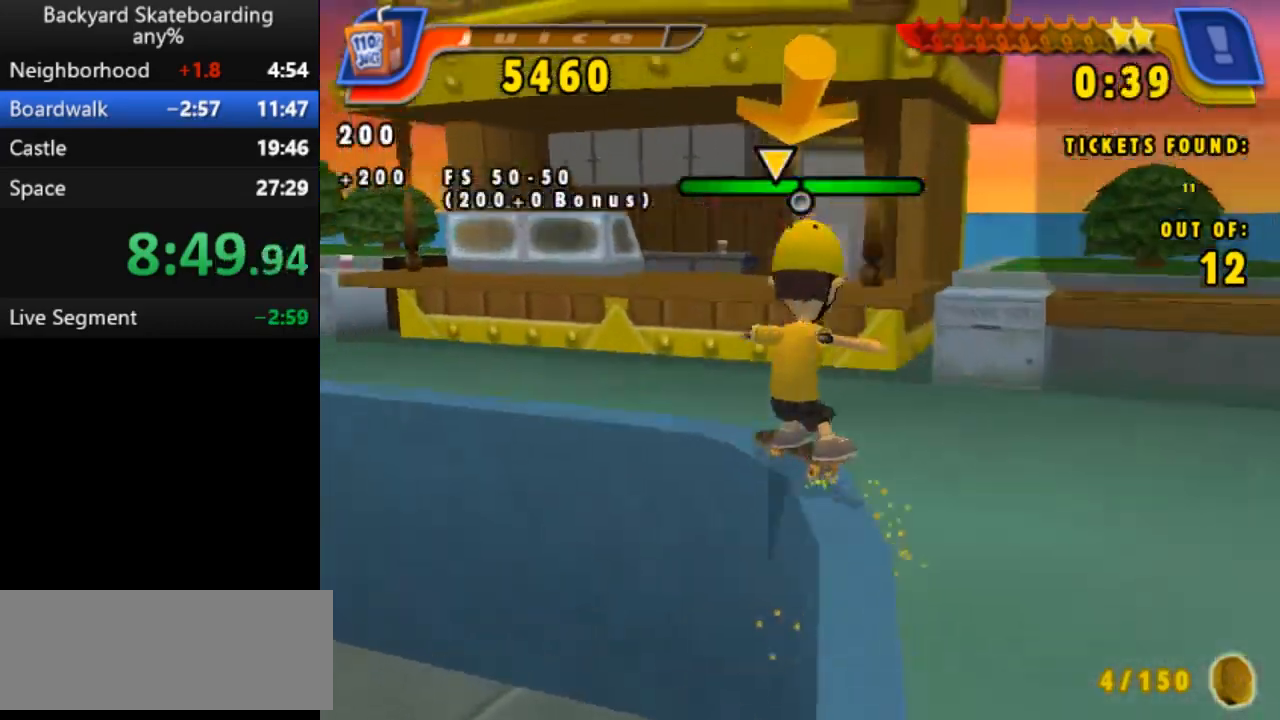
{"keys": [], "events": []}
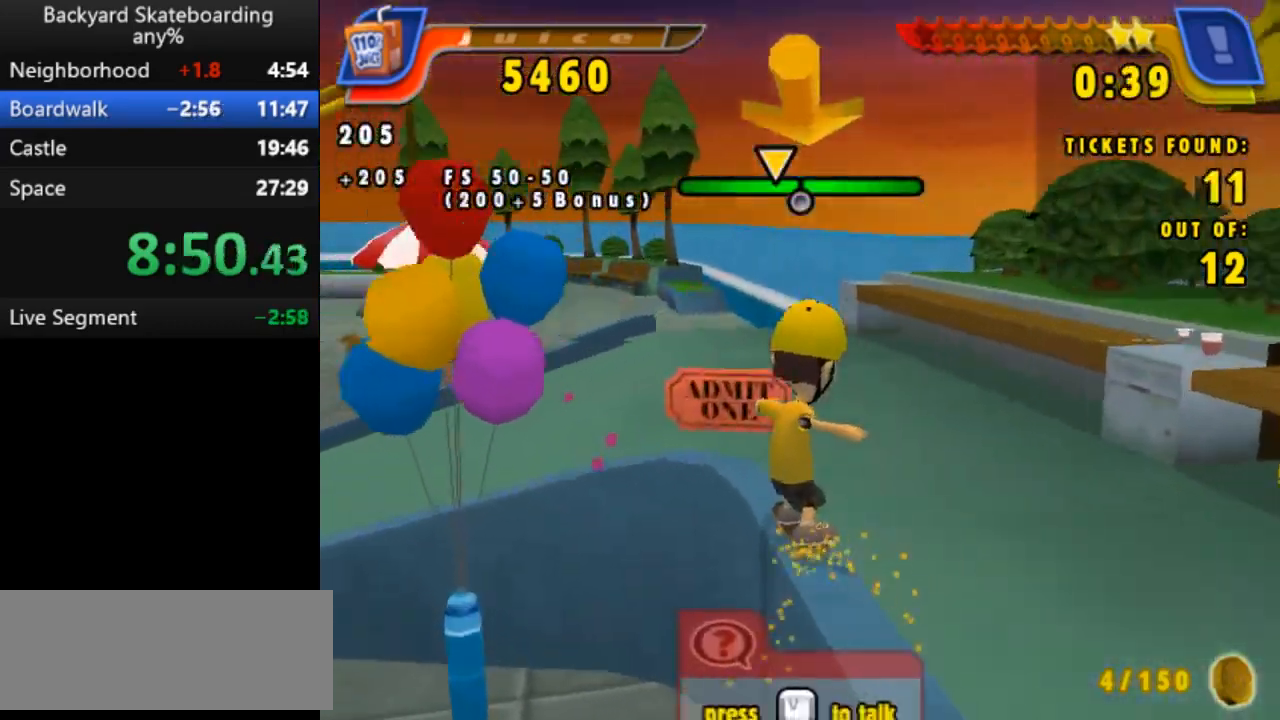
{"keys": ["left", "space"], "events": [[150, "space", "down"], [417, "left", "down"]]}
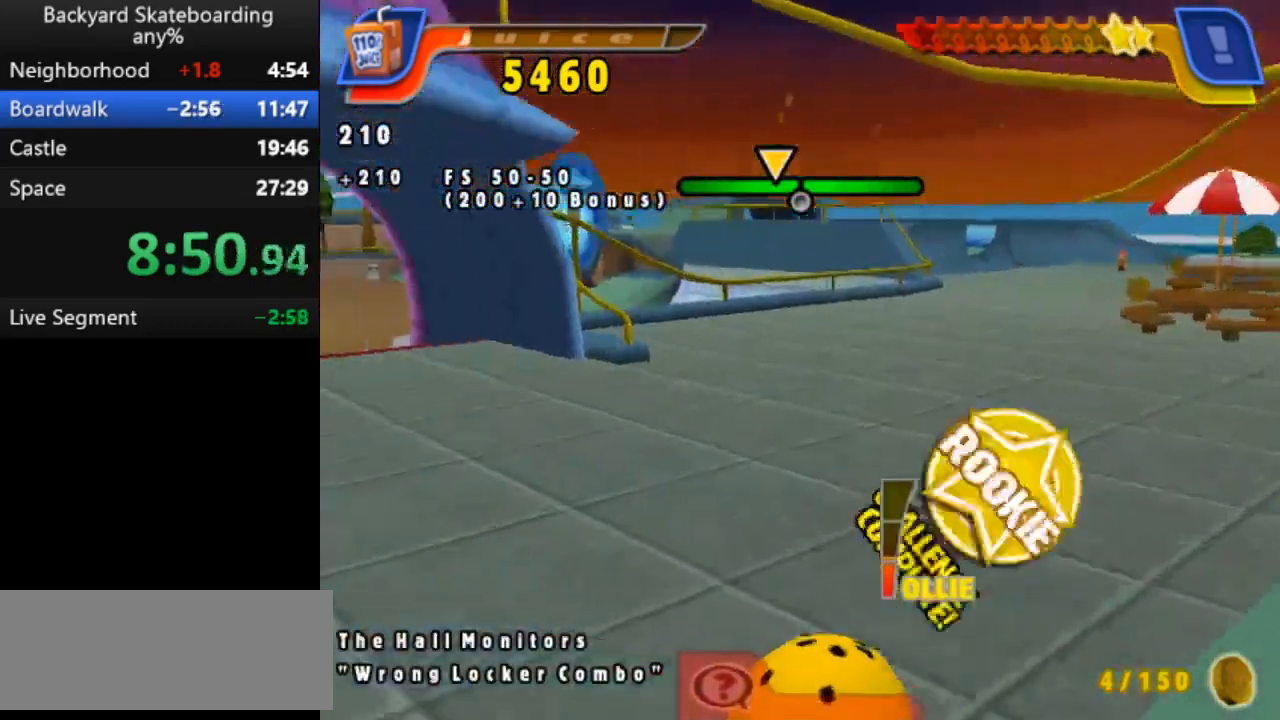
{"keys": ["down", "left", "v"], "events": [[17, "down", "down"], [250, "v", "down"], [350, "space", "up"], [400, "v", "up"], [417, "v", "down"]]}
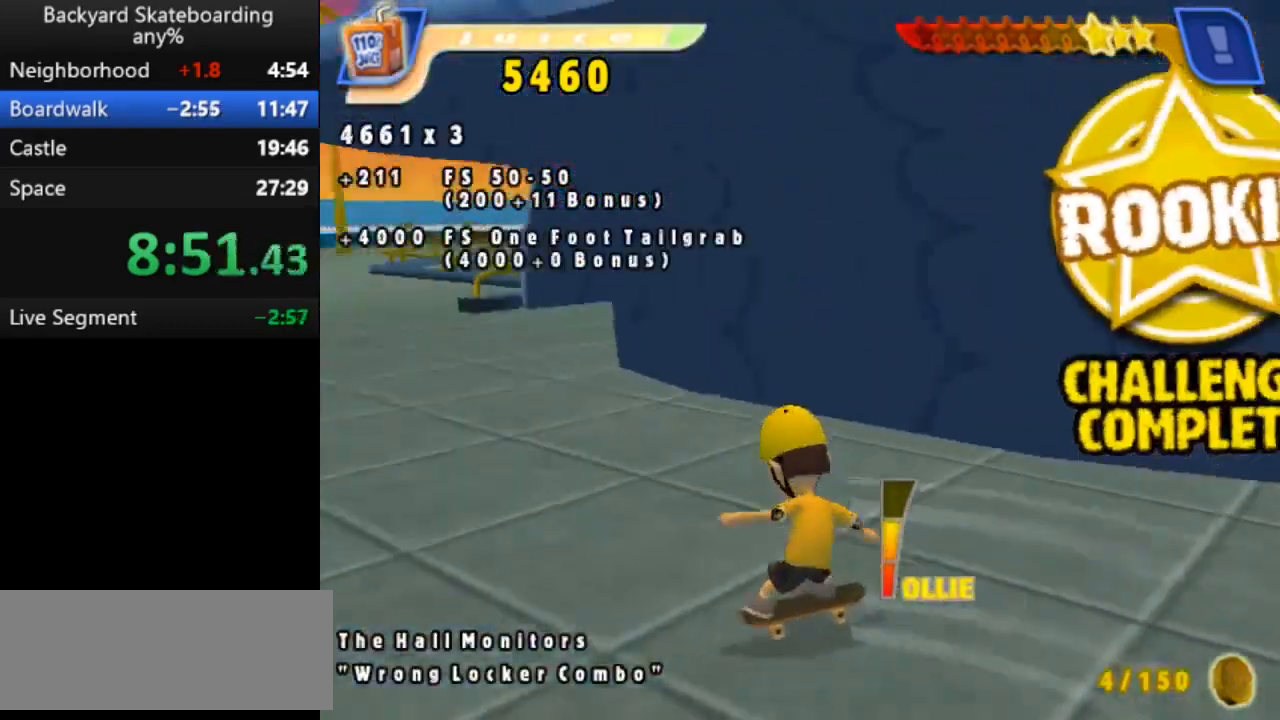
{"keys": ["down", "left", "v"], "events": [[83, "v", "up"], [133, "v", "down"], [233, "v", "up"], [300, "v", "down"], [367, "v", "up"], [450, "v", "down"]]}
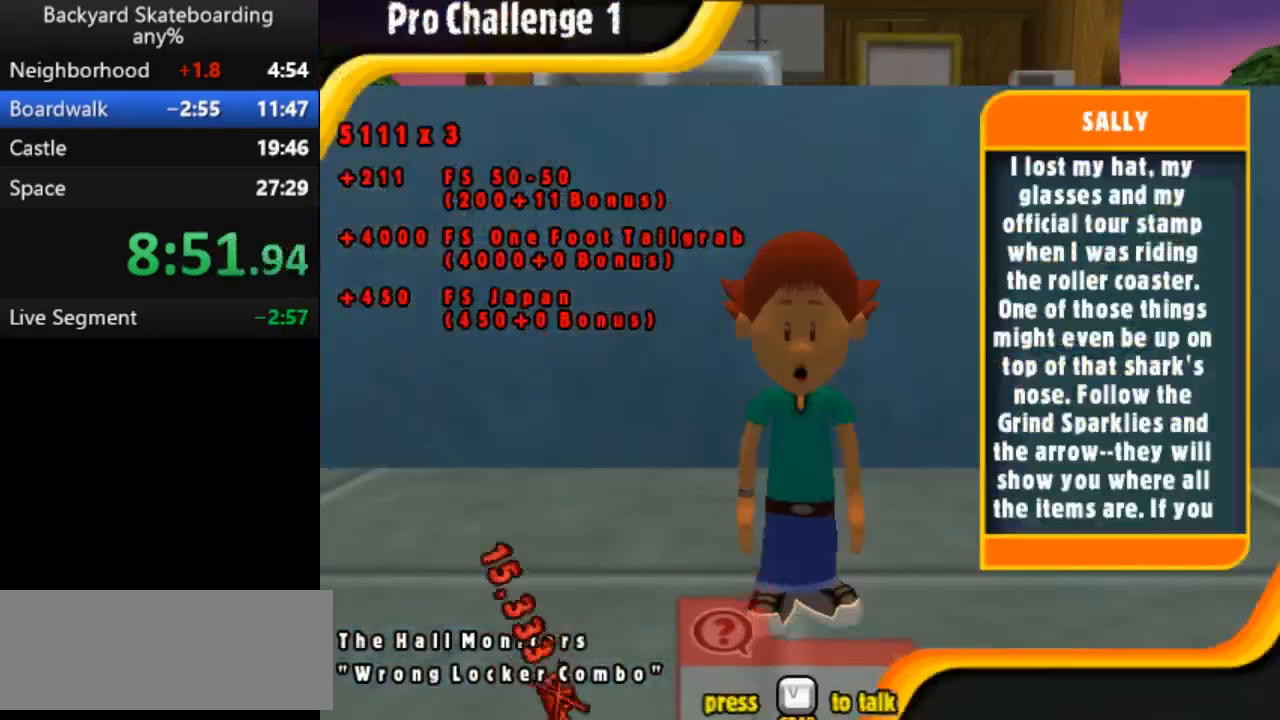
{"keys": [], "events": [[50, "down", "up"], [50, "v", "up"], [67, "left", "up"], [83, "v", "down"], [150, "v", "up"]]}